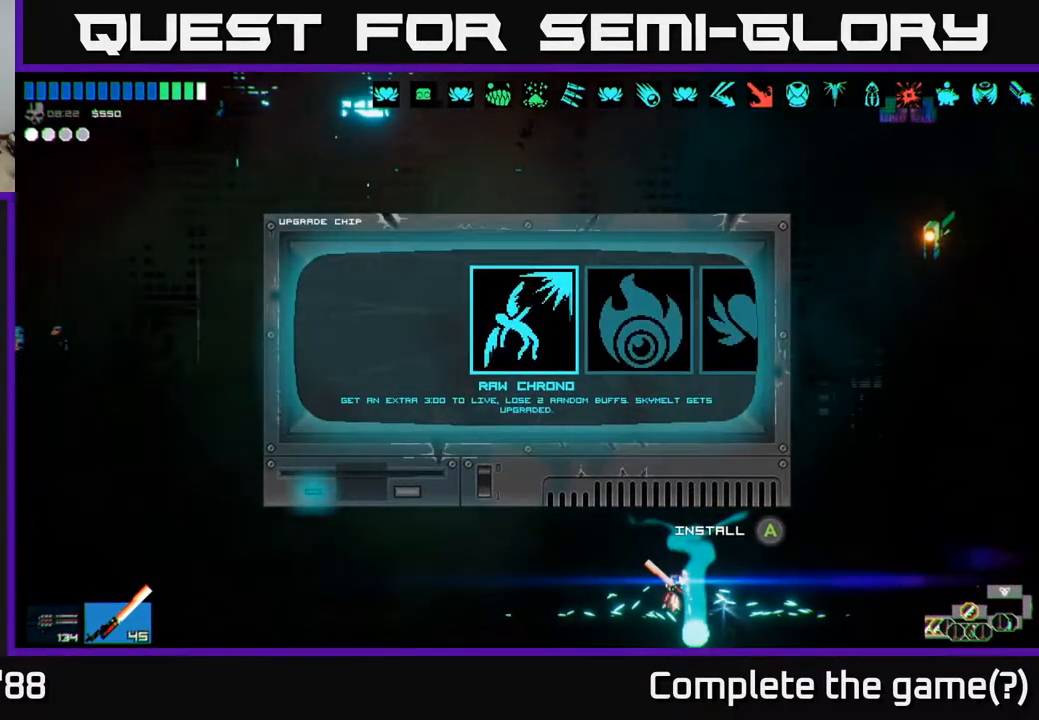
Gameplay with a controller (Xbox layout); each line is a JSON object with the inputs held at the frame after it. "events" lists button and stick changes between this image and that frame as [ms after this image, input, new state], when the widget could be followed in between.
{"buttons": [], "left_stick": "center", "right_stick": "center", "events": [[283, "left_stick", "right"], [400, "left_stick", "center"]]}
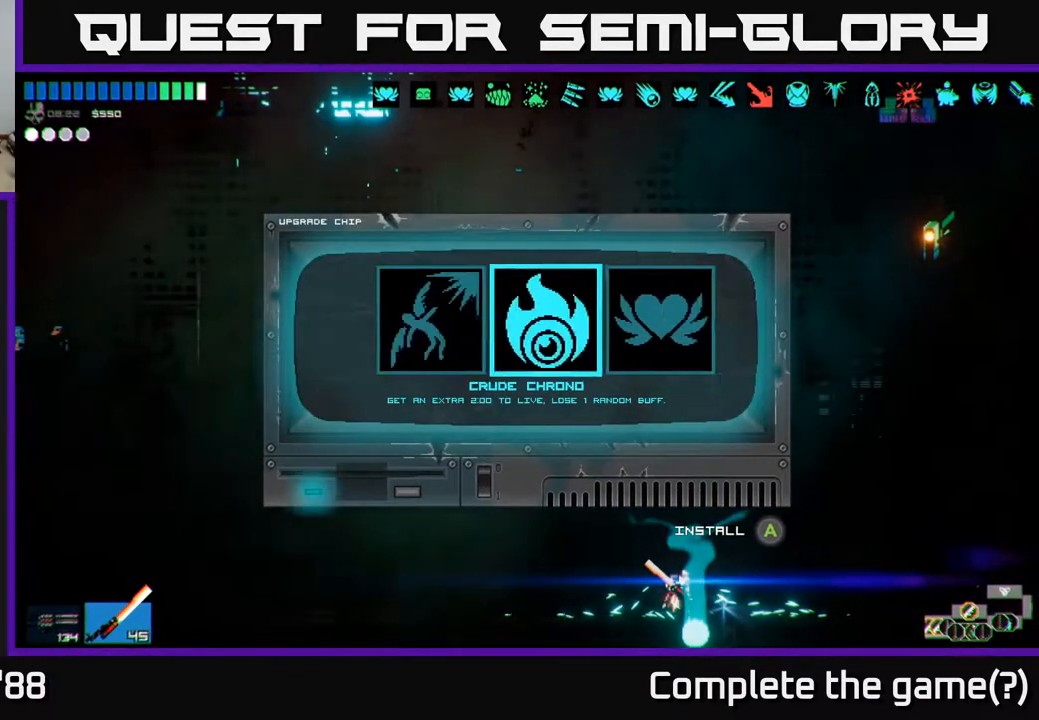
{"buttons": [], "left_stick": "right", "right_stick": "center", "events": [[383, "left_stick", "right"]]}
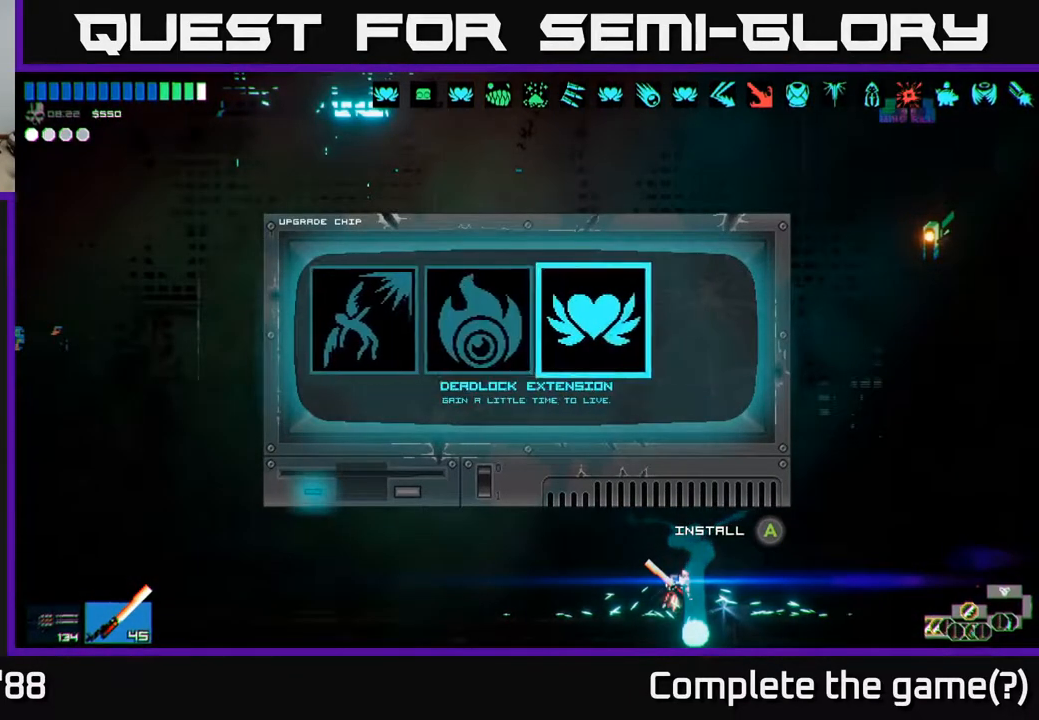
{"buttons": [], "left_stick": "center", "right_stick": "center", "events": [[33, "left_stick", "center"]]}
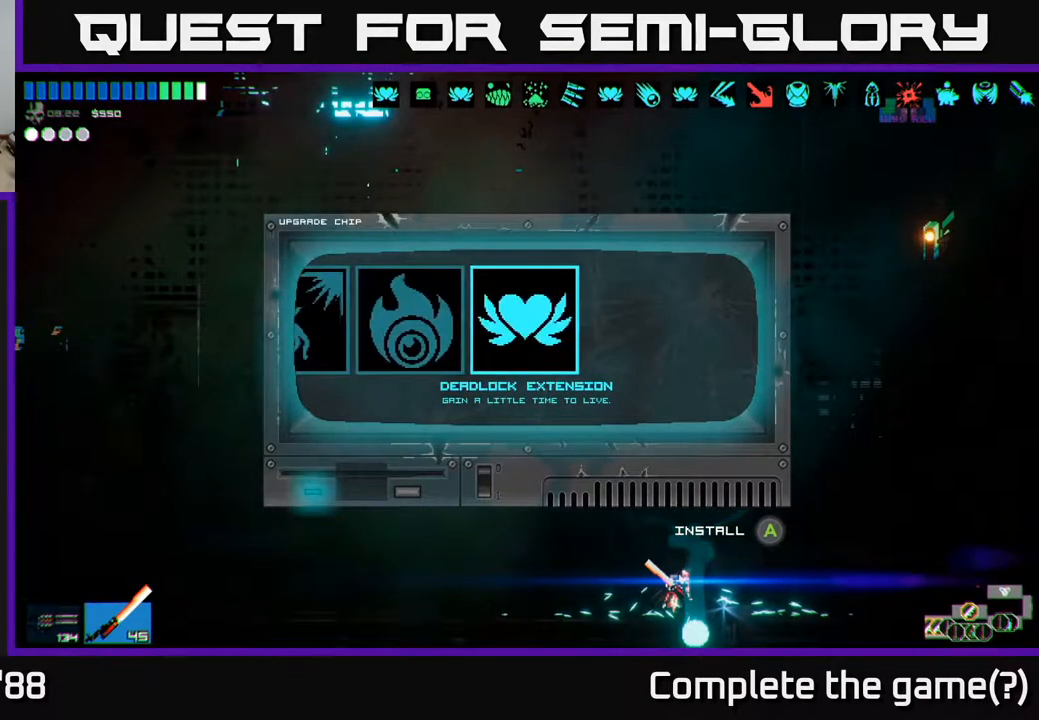
{"buttons": [], "left_stick": "center", "right_stick": "center", "events": [[300, "A", "down"], [367, "A", "up"]]}
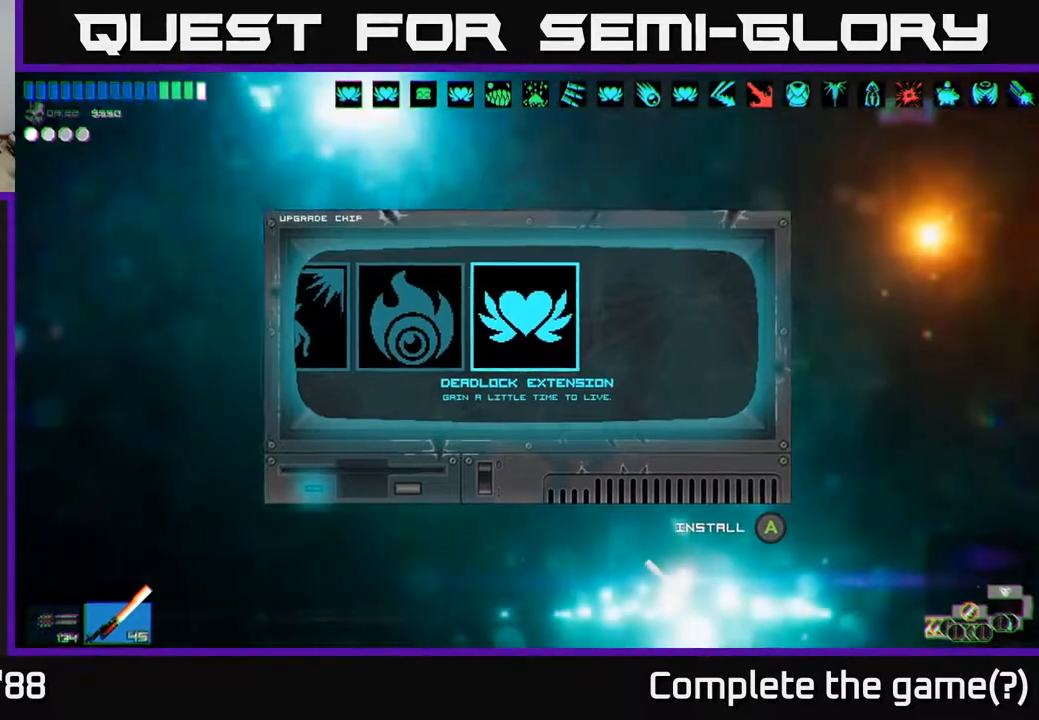
{"buttons": [], "left_stick": "center", "right_stick": "center", "events": []}
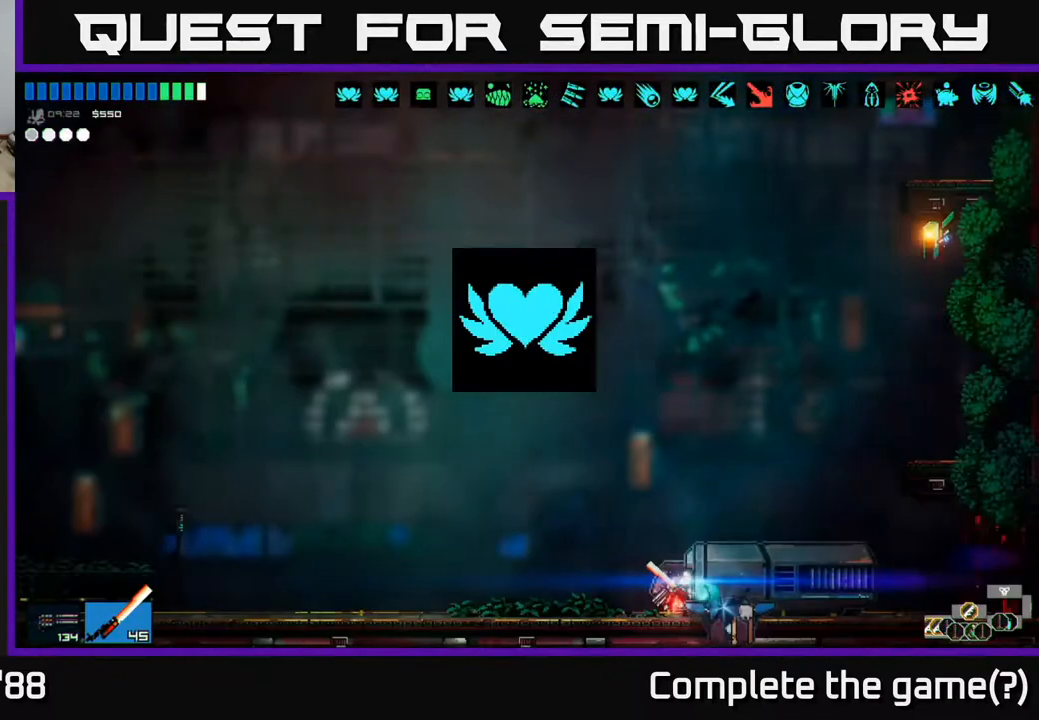
{"buttons": [], "left_stick": "center", "right_stick": "up-right", "events": [[117, "right_stick", "up-right"]]}
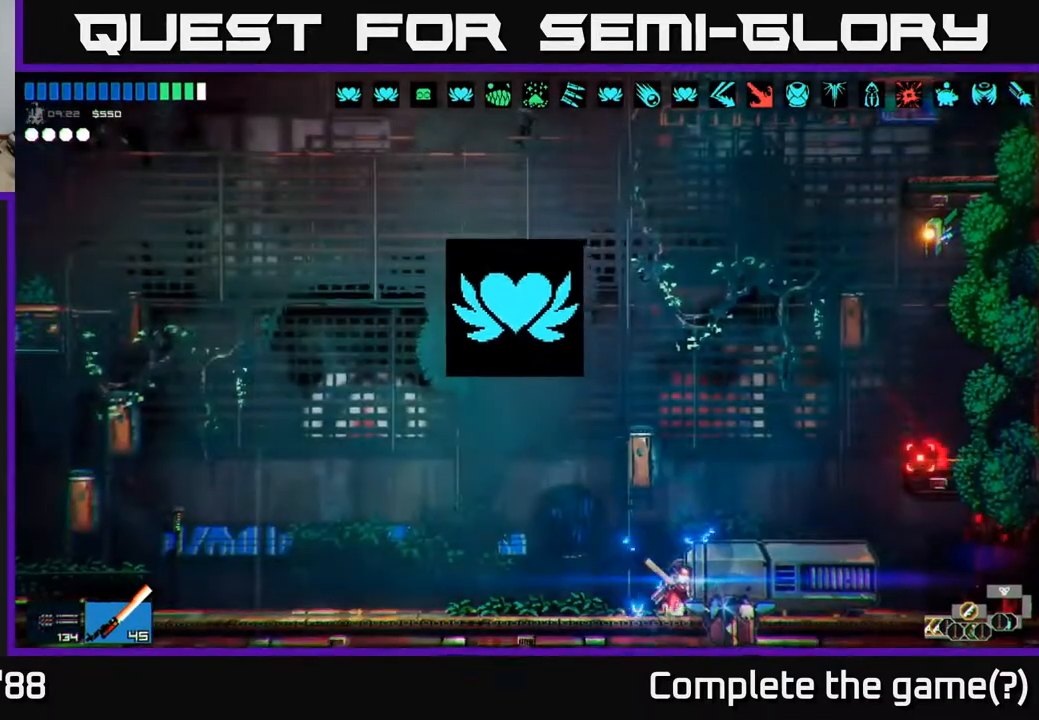
{"buttons": [], "left_stick": "left", "right_stick": "center", "events": [[67, "right_stick", "up"], [167, "right_stick", "center"], [433, "left_stick", "left"]]}
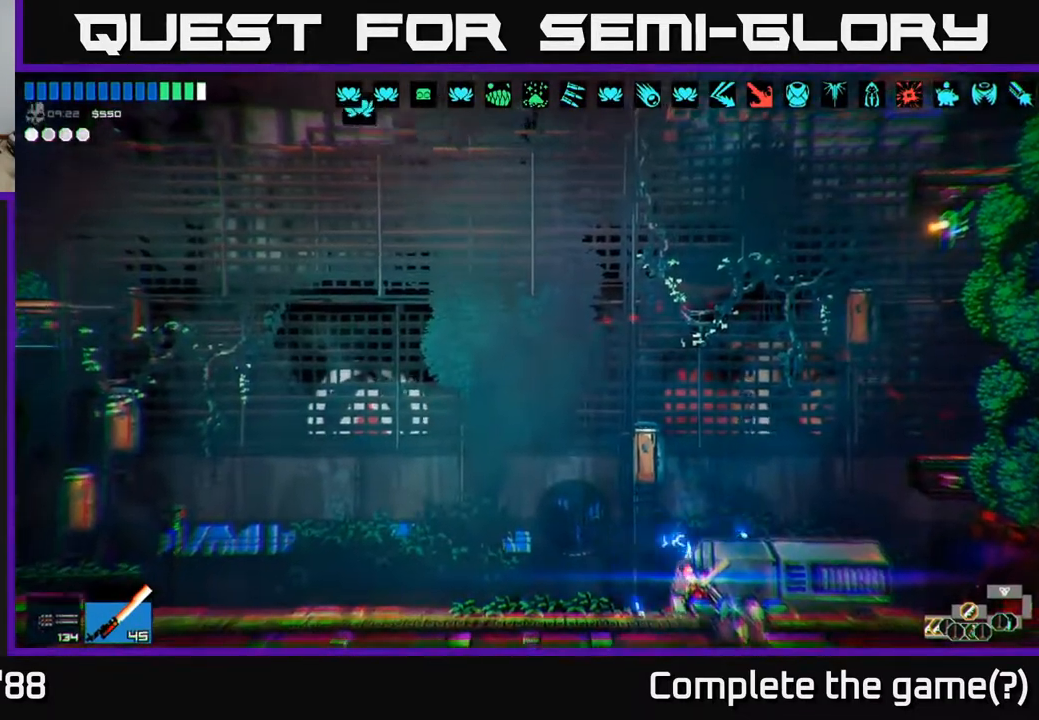
{"buttons": [], "left_stick": "left", "right_stick": "center", "events": []}
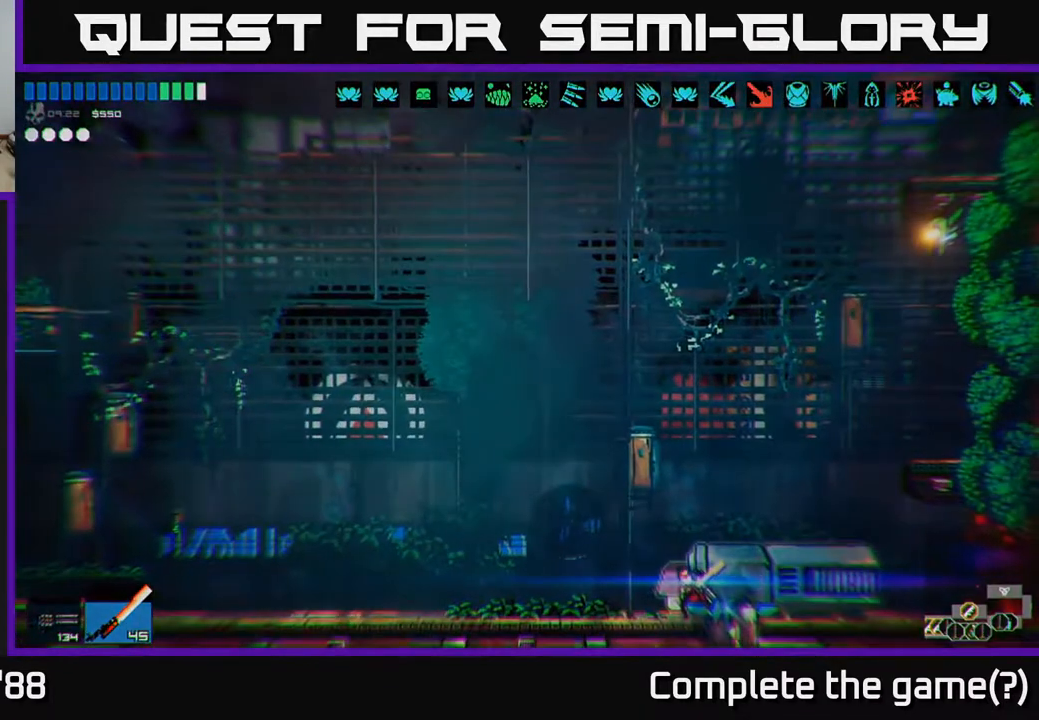
{"buttons": [], "left_stick": "left", "right_stick": "center", "events": []}
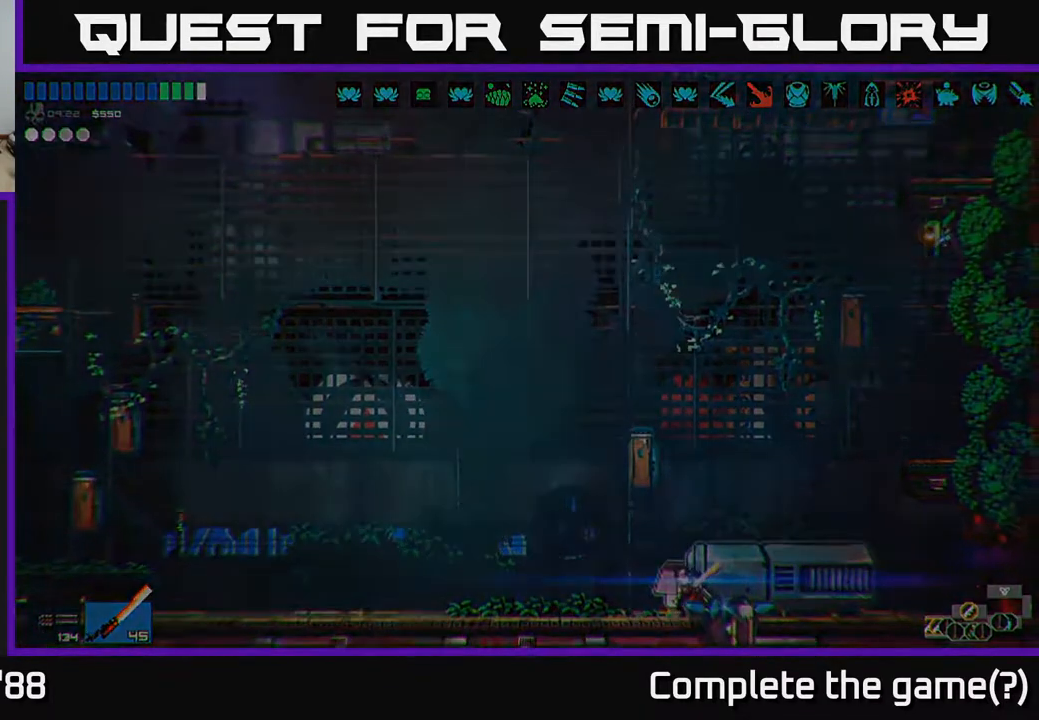
{"buttons": [], "left_stick": "center", "right_stick": "center", "events": [[100, "left_stick", "center"]]}
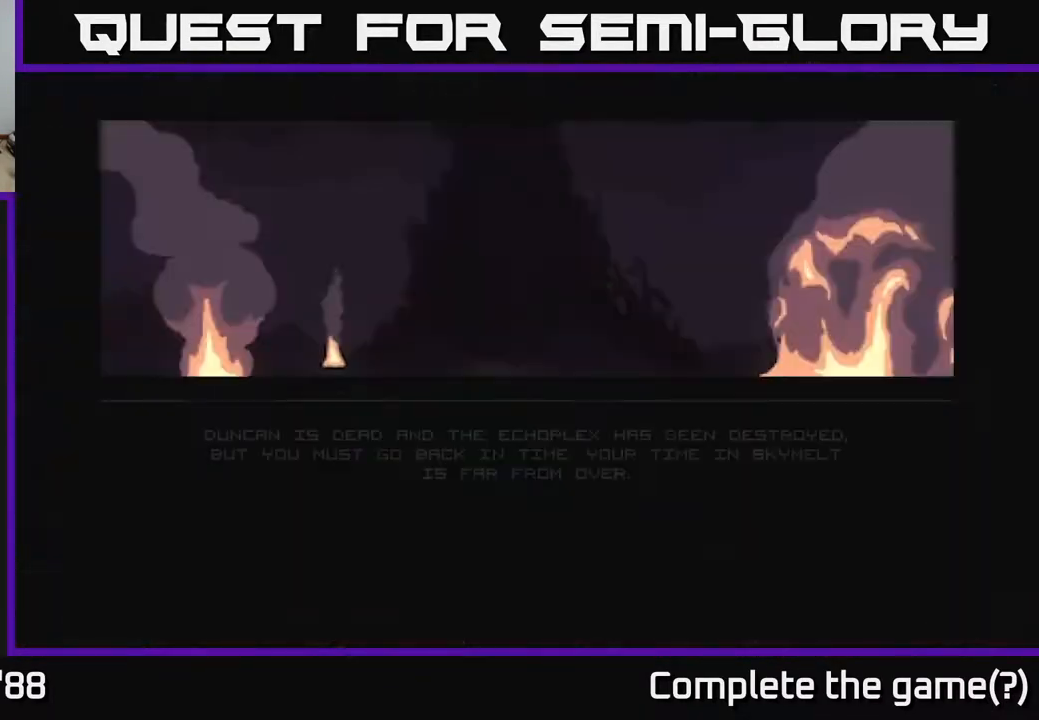
{"buttons": [], "left_stick": "center", "right_stick": "center", "events": []}
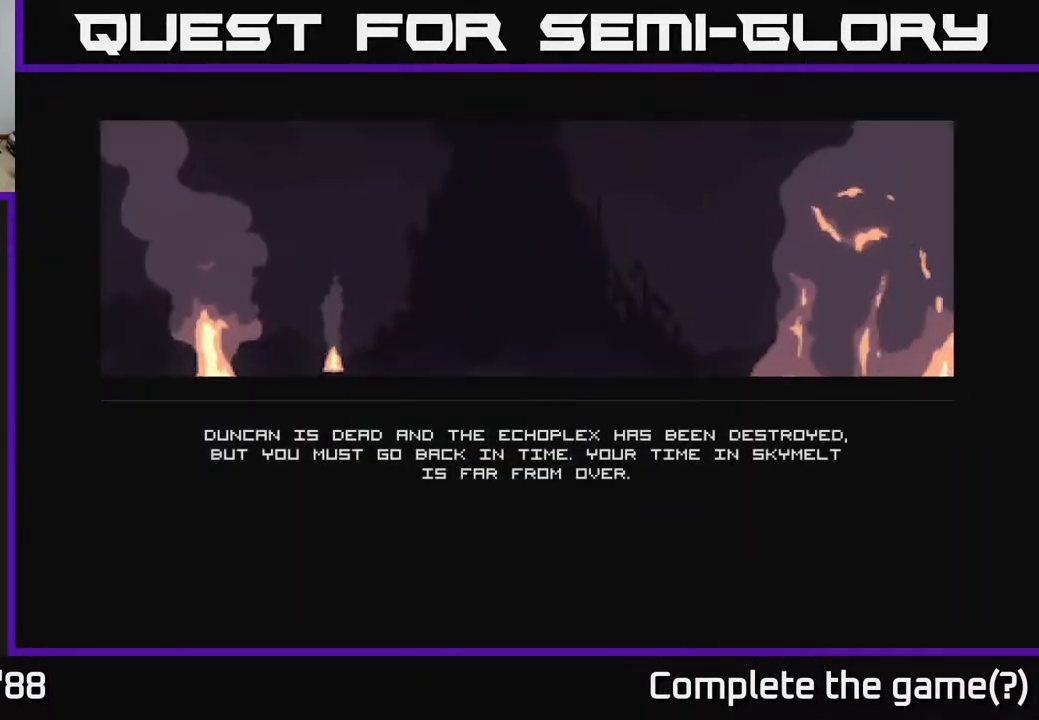
{"buttons": [], "left_stick": "center", "right_stick": "center", "events": []}
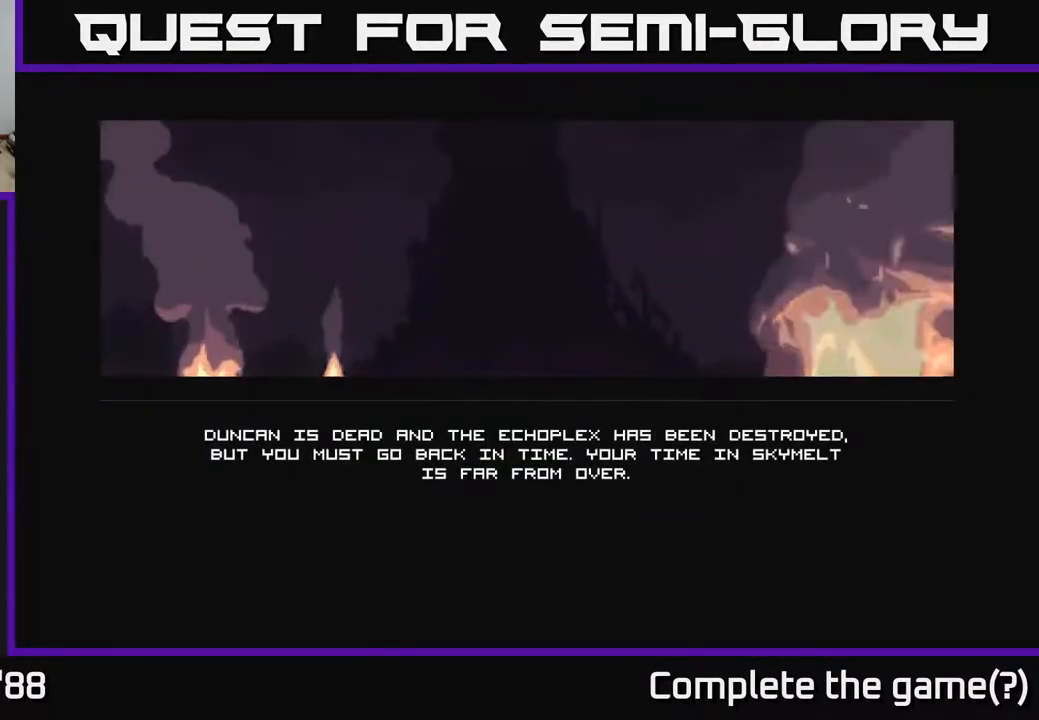
{"buttons": [], "left_stick": "center", "right_stick": "center", "events": []}
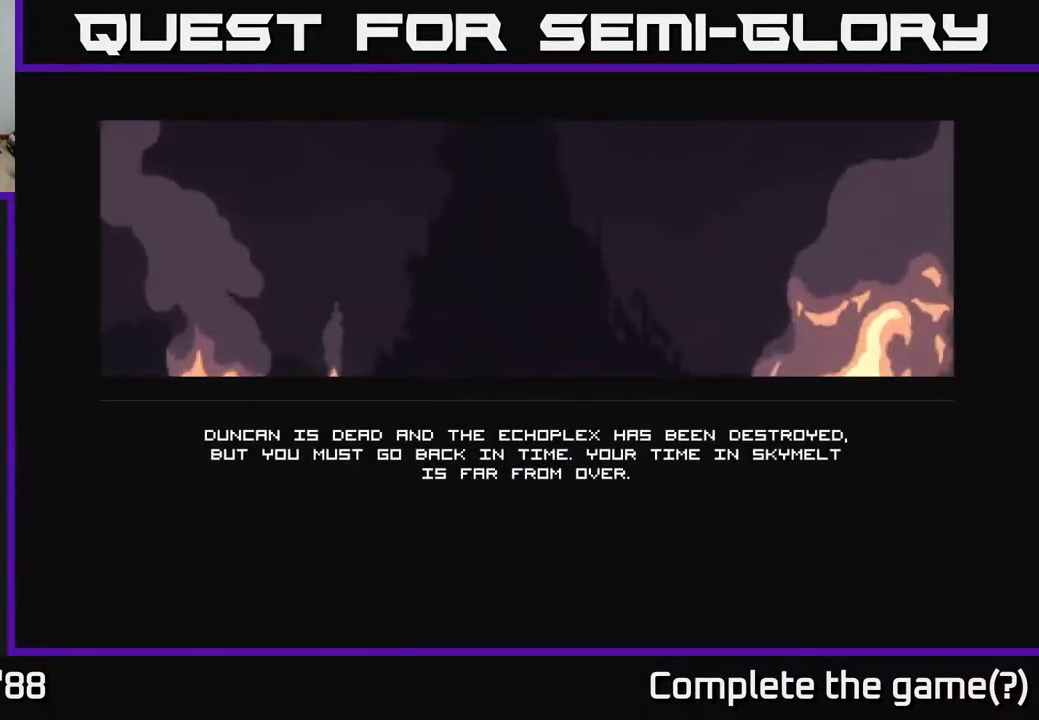
{"buttons": [], "left_stick": "center", "right_stick": "center", "events": []}
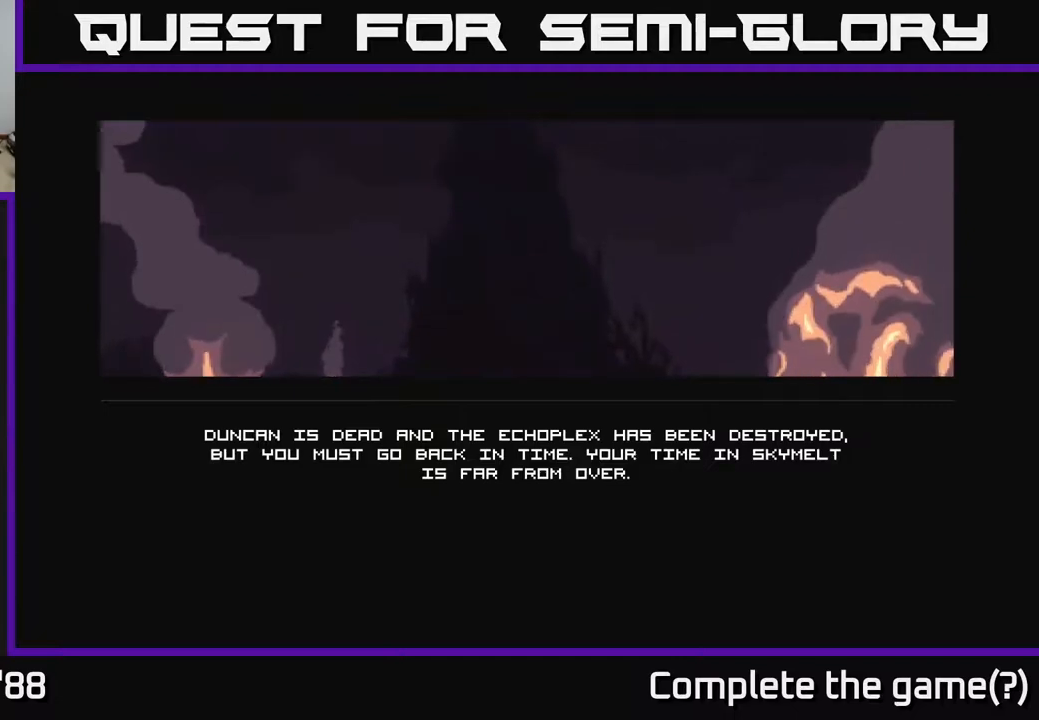
{"buttons": [], "left_stick": "center", "right_stick": "center", "events": []}
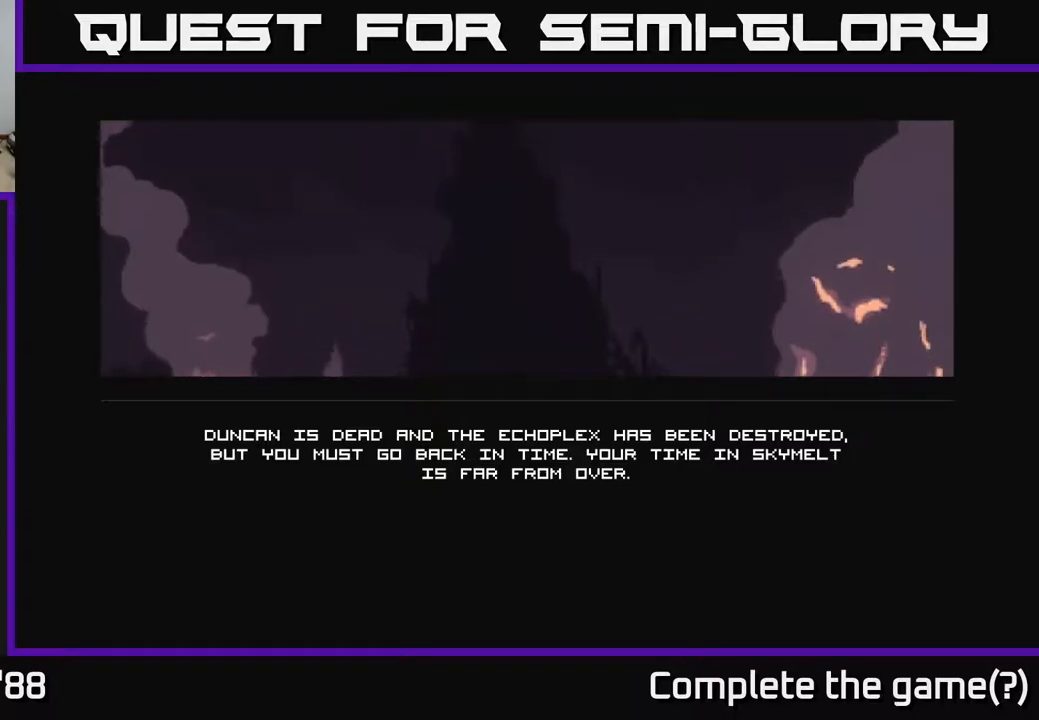
{"buttons": [], "left_stick": "center", "right_stick": "center", "events": []}
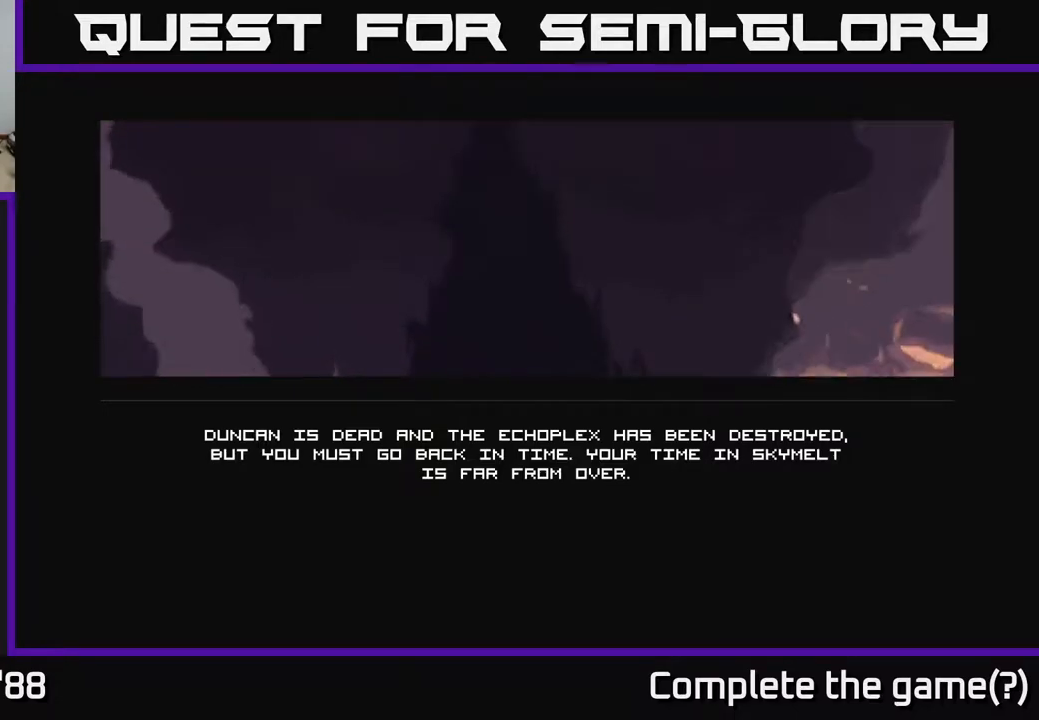
{"buttons": [], "left_stick": "center", "right_stick": "center", "events": []}
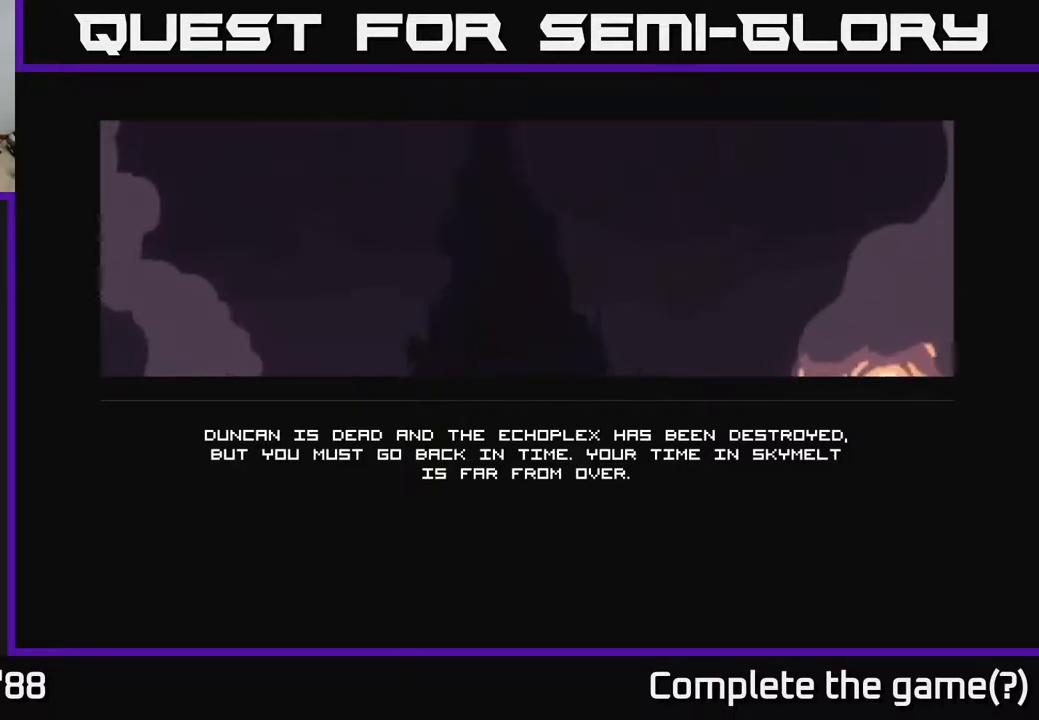
{"buttons": [], "left_stick": "center", "right_stick": "center", "events": []}
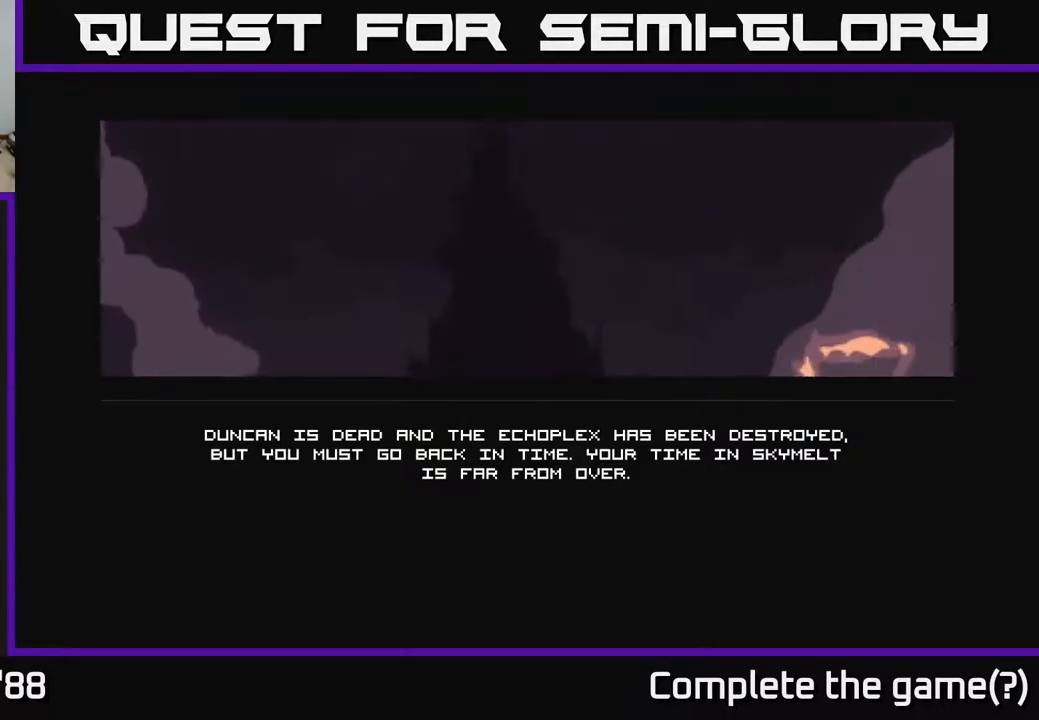
{"buttons": [], "left_stick": "center", "right_stick": "center", "events": []}
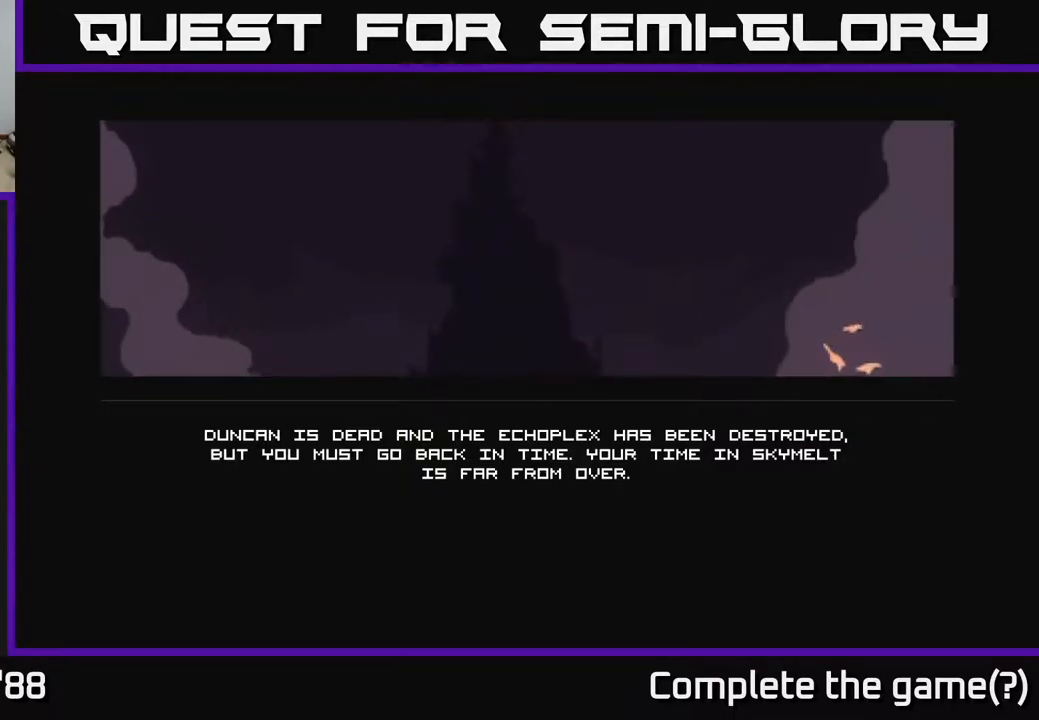
{"buttons": [], "left_stick": "center", "right_stick": "center", "events": [[233, "A", "down"], [333, "A", "up"]]}
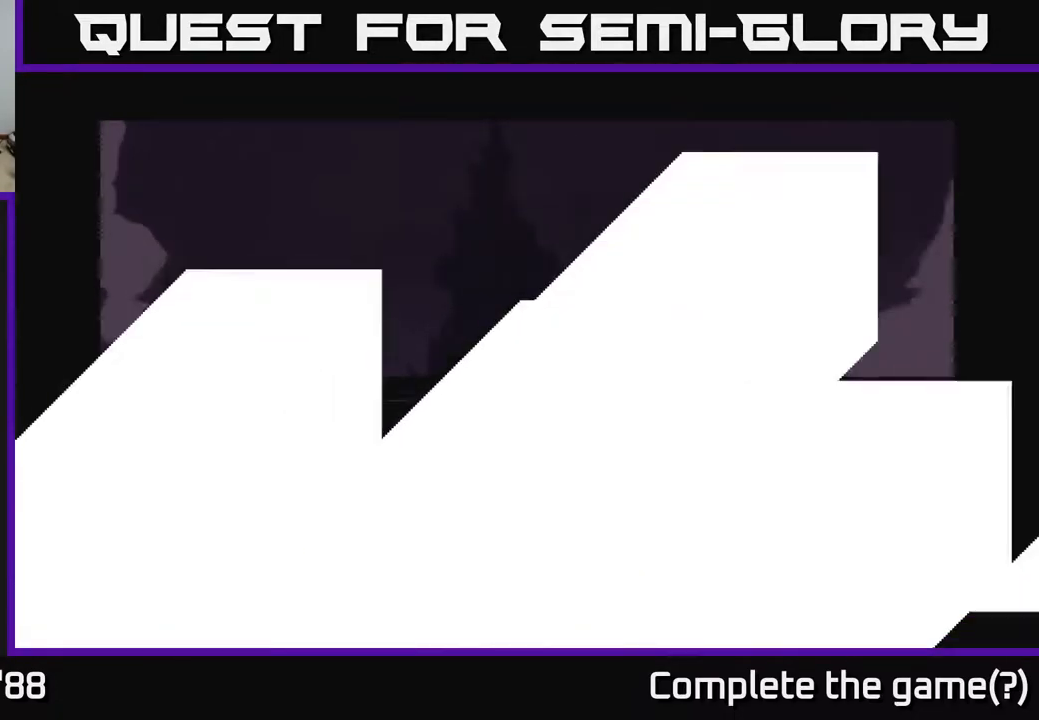
{"buttons": [], "left_stick": "center", "right_stick": "center", "events": []}
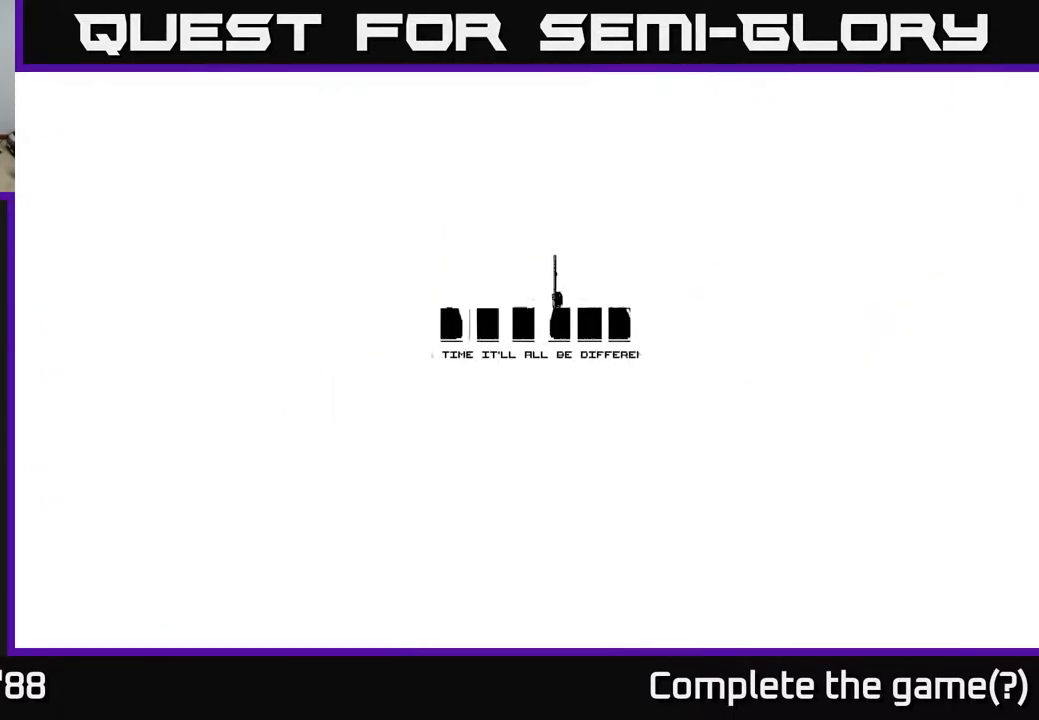
{"buttons": [], "left_stick": "center", "right_stick": "right", "events": [[500, "right_stick", "right"]]}
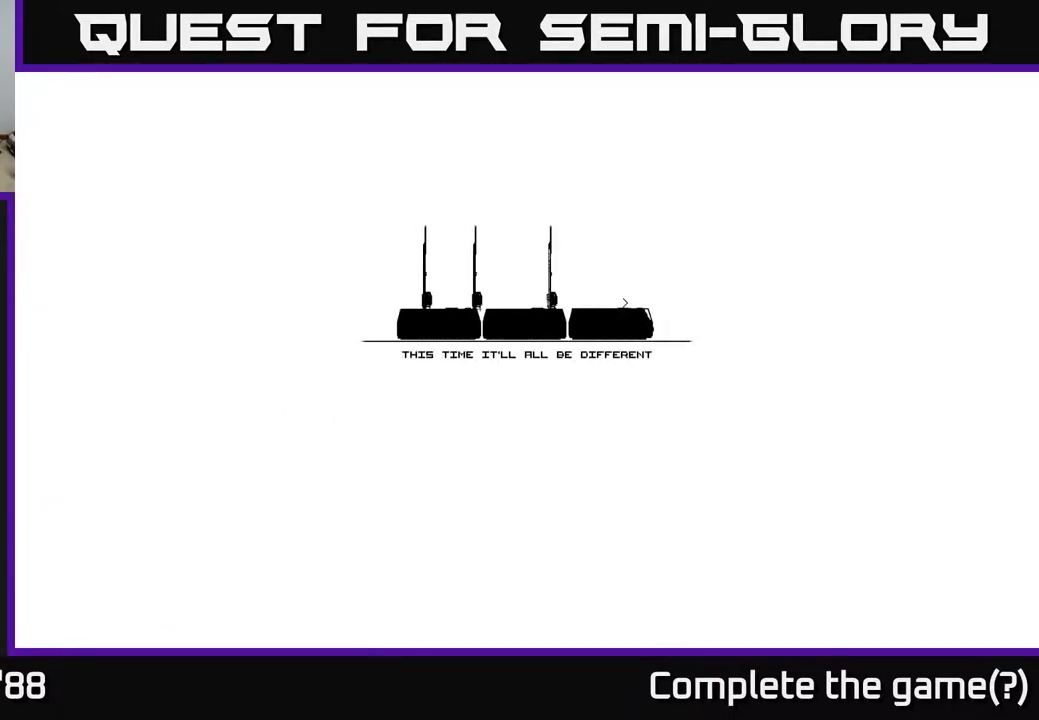
{"buttons": [], "left_stick": "center", "right_stick": "center", "events": [[483, "right_stick", "center"]]}
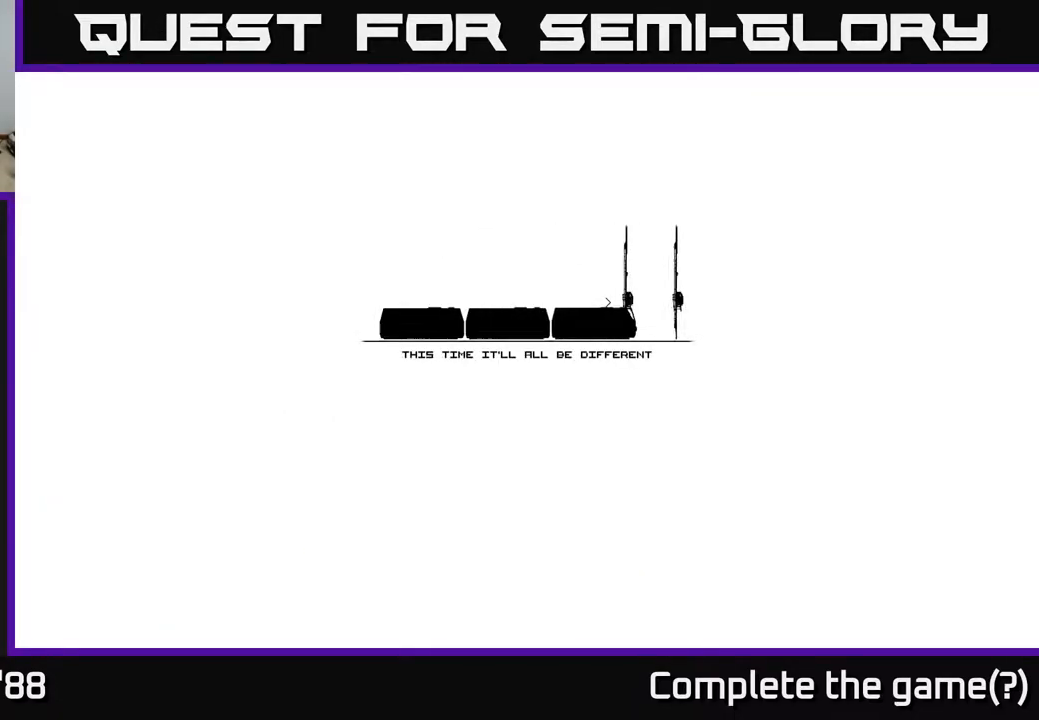
{"buttons": [], "left_stick": "center", "right_stick": "center", "events": []}
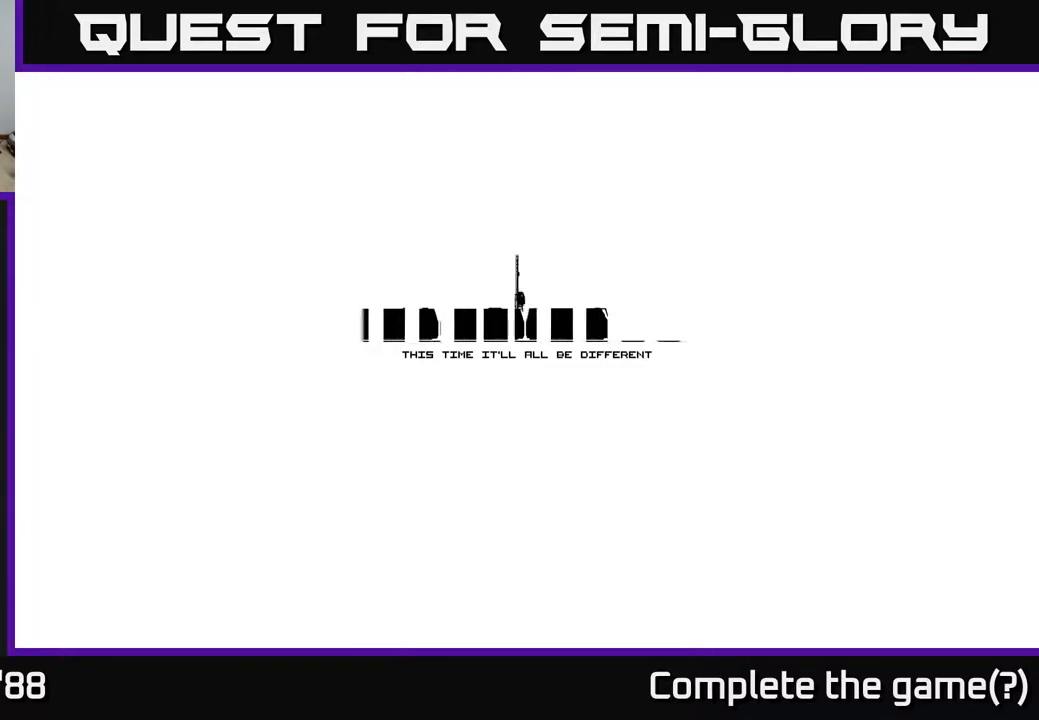
{"buttons": [], "left_stick": "center", "right_stick": "center", "events": []}
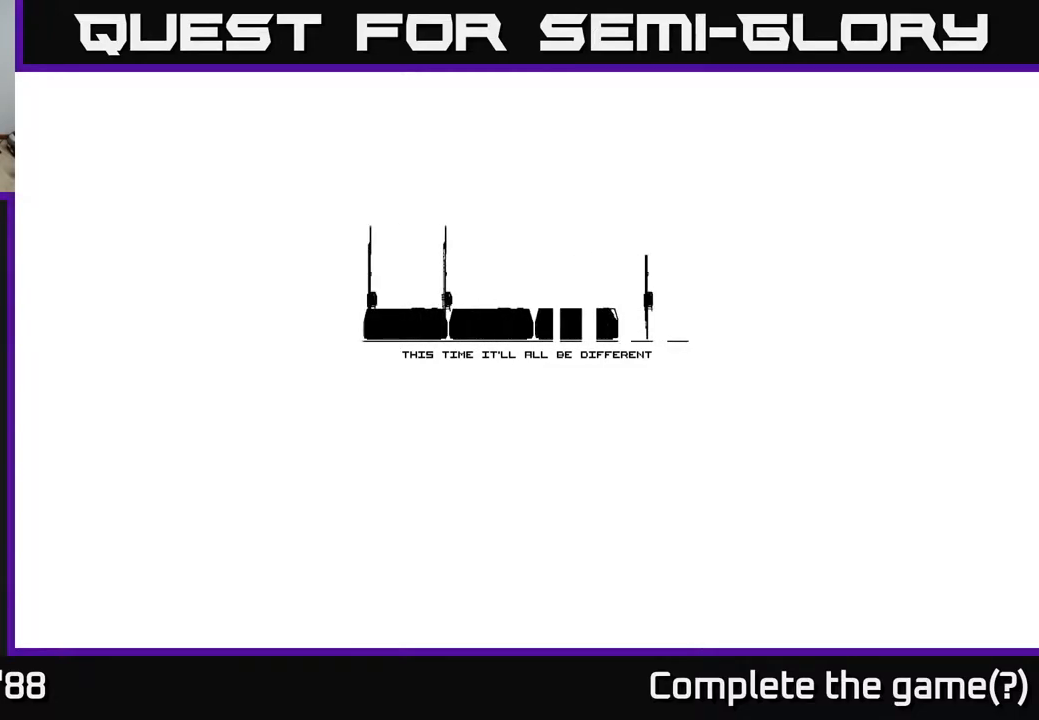
{"buttons": [], "left_stick": "center", "right_stick": "center", "events": []}
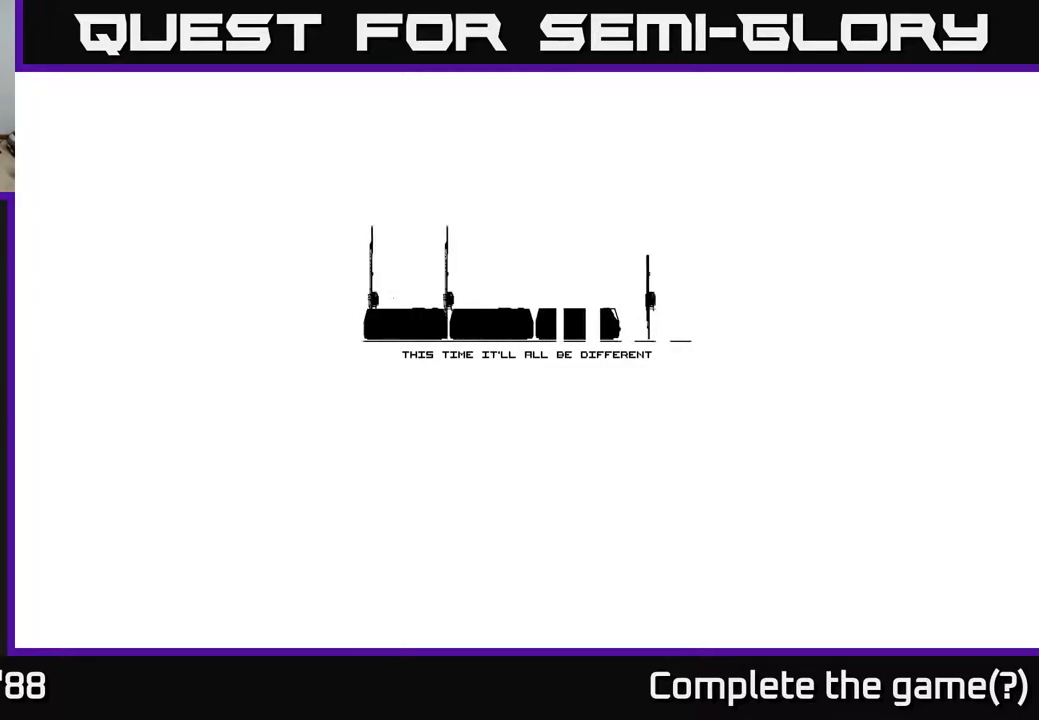
{"buttons": [], "left_stick": "center", "right_stick": "center", "events": []}
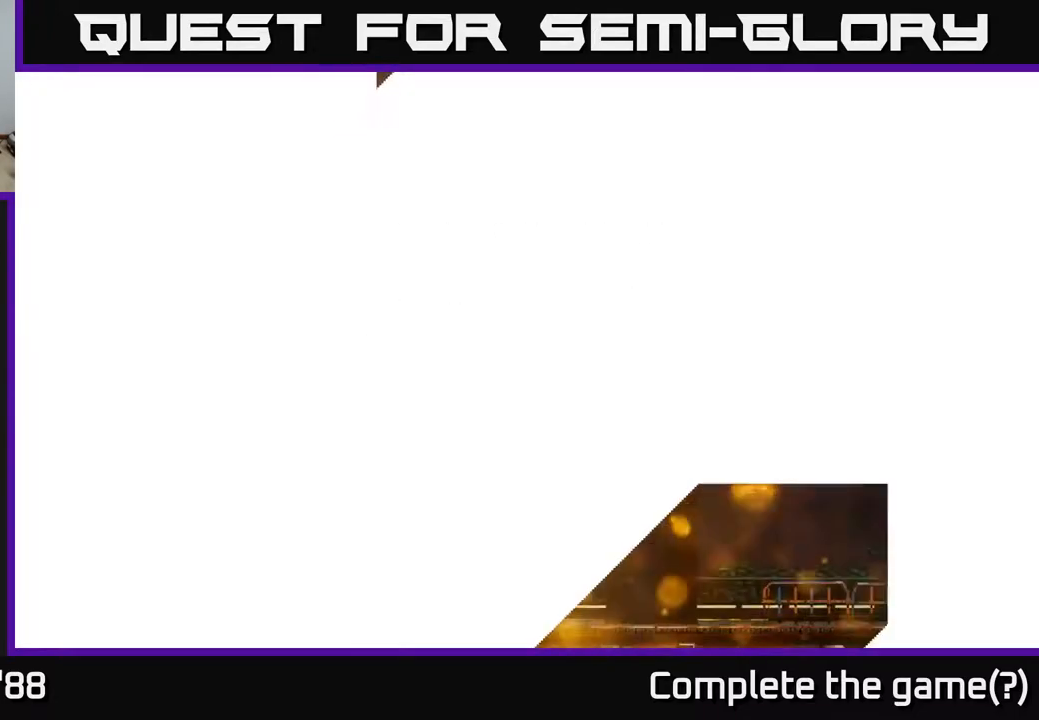
{"buttons": [], "left_stick": "center", "right_stick": "center", "events": []}
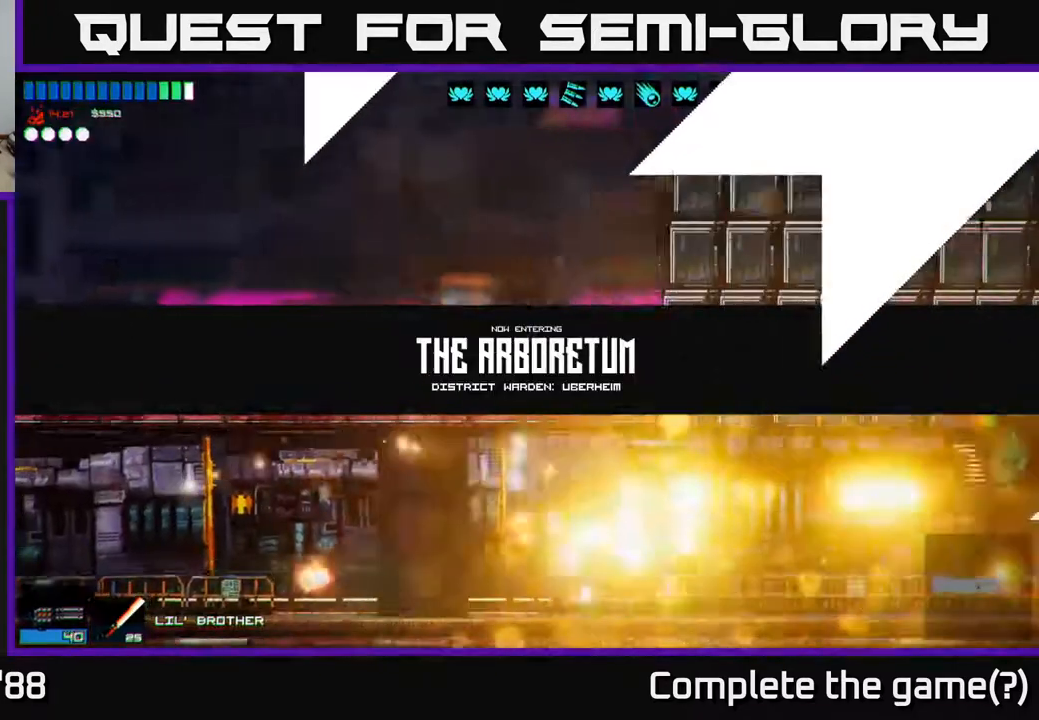
{"buttons": [], "left_stick": "center", "right_stick": "center", "events": [[33, "left_stick", "right"], [367, "left_stick", "center"]]}